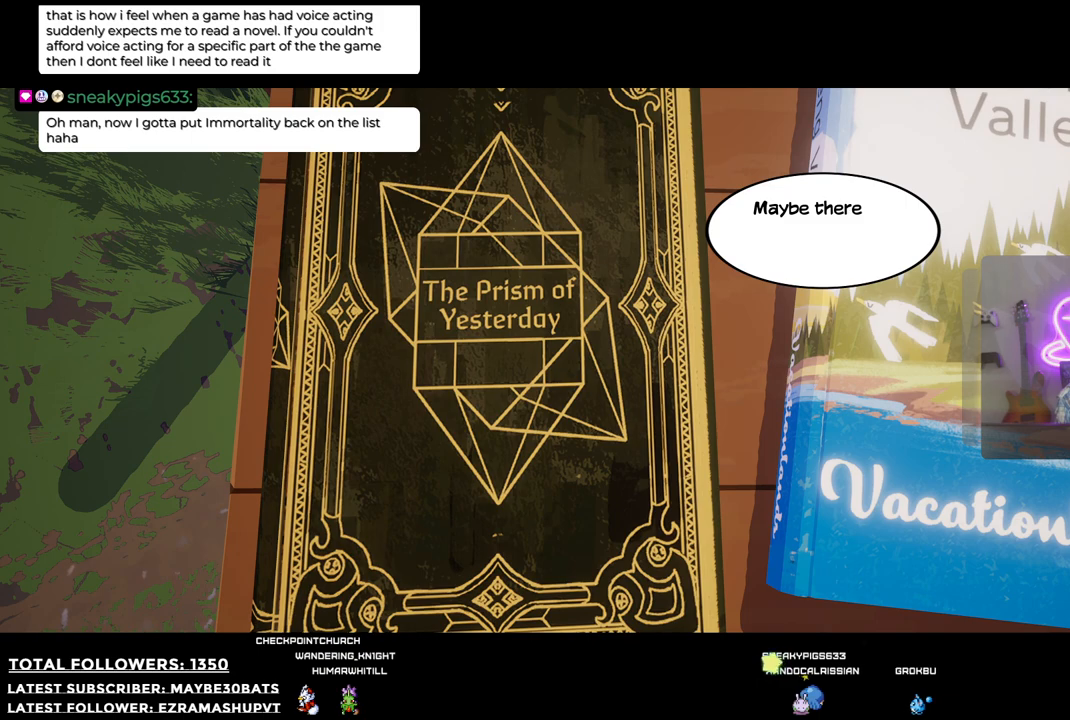
Gameplay with a controller (Xbox layout); each line is a JSON object with the inputs held at the frame after it. "events" lists button and stick changes between this image and that frame as [ms after this image, input, new state], when the widget could be followed in between.
{"buttons": [], "left_stick": "center", "right_stick": "center", "events": [[37, "A", "down"], [220, "A", "up"]]}
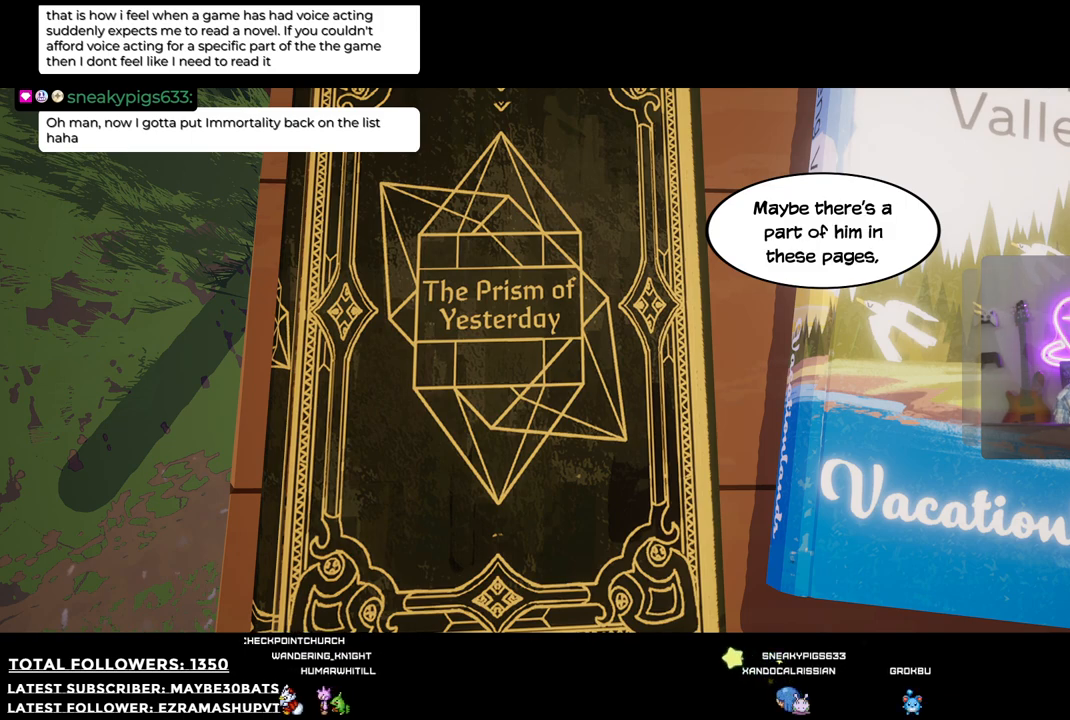
{"buttons": [], "left_stick": "center", "right_stick": "center", "events": []}
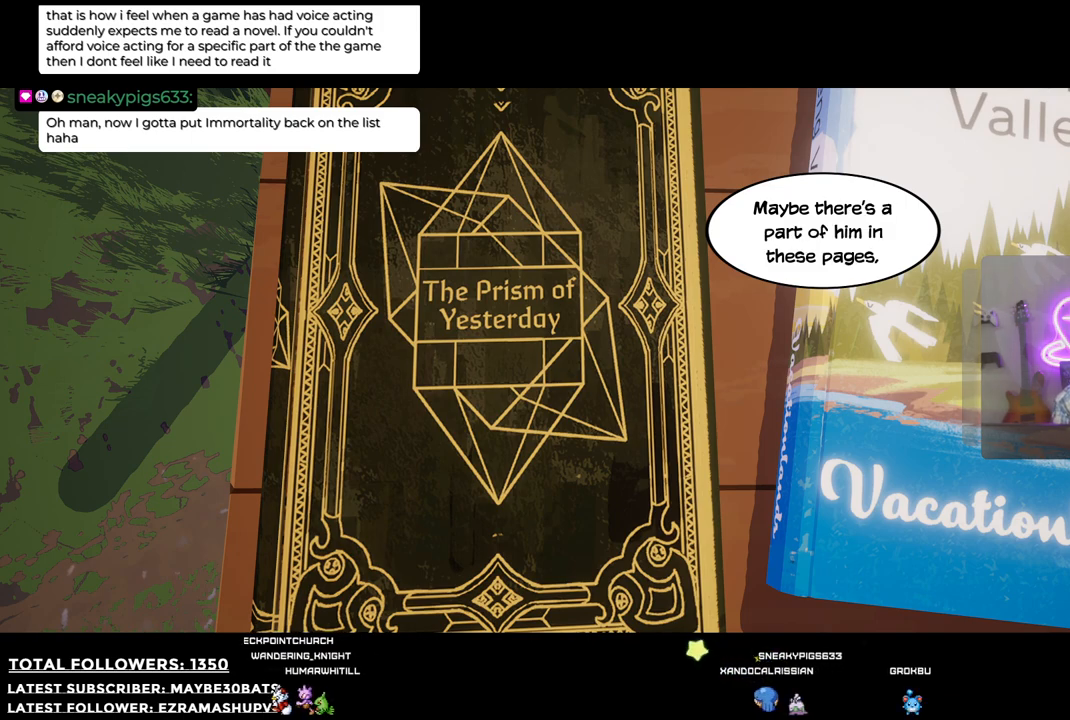
{"buttons": [], "left_stick": "center", "right_stick": "center", "events": []}
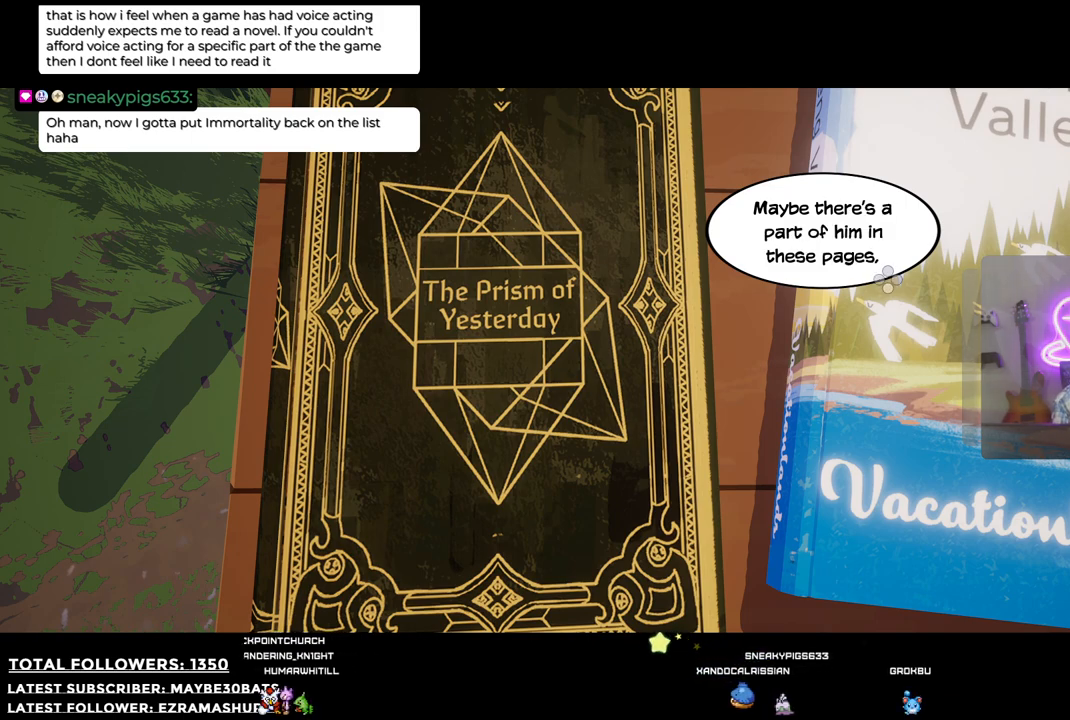
{"buttons": [], "left_stick": "center", "right_stick": "center", "events": [[128, "A", "down"], [312, "A", "up"]]}
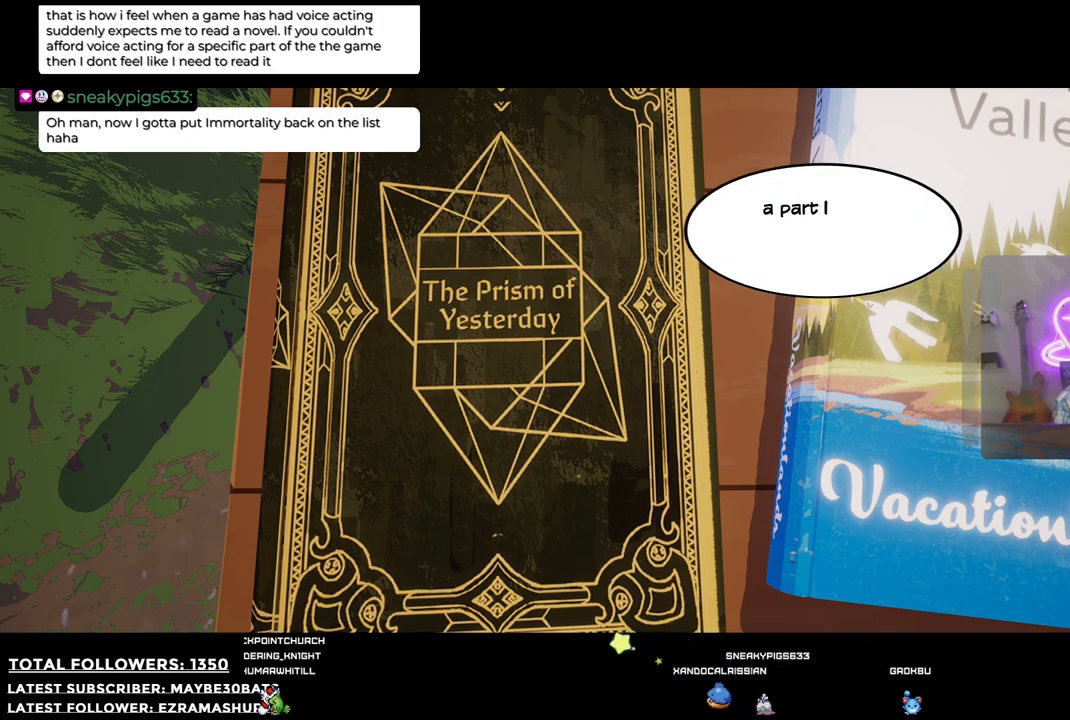
{"buttons": [], "left_stick": "center", "right_stick": "center", "events": []}
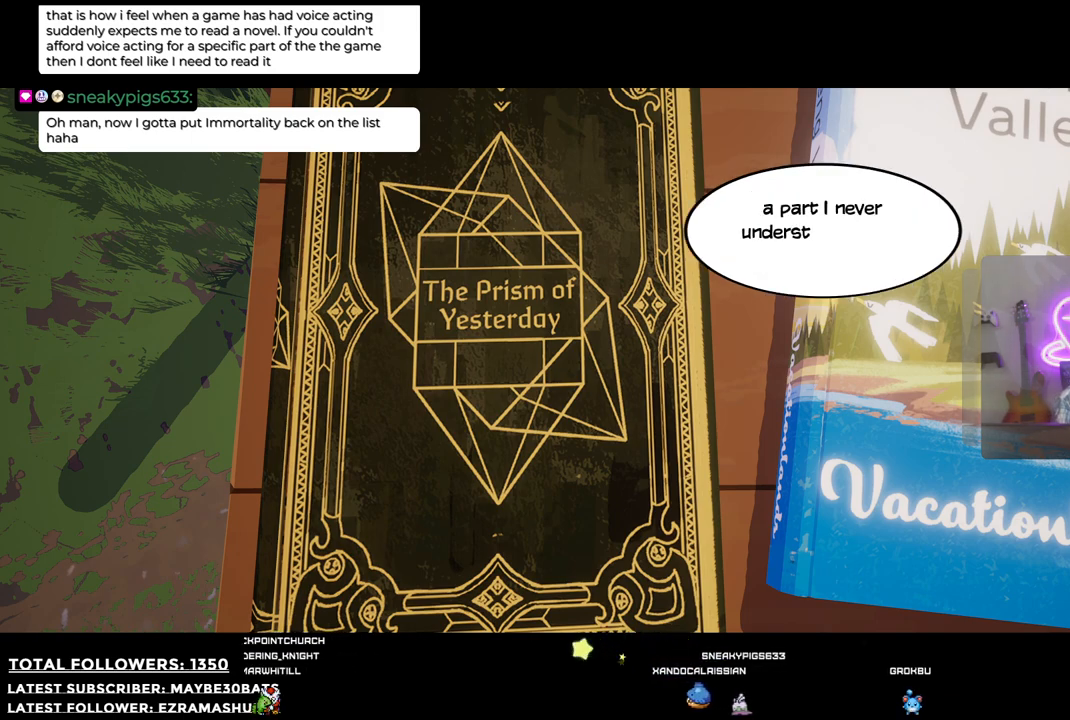
{"buttons": [], "left_stick": "center", "right_stick": "center", "events": [[73, "A", "down"], [275, "A", "up"]]}
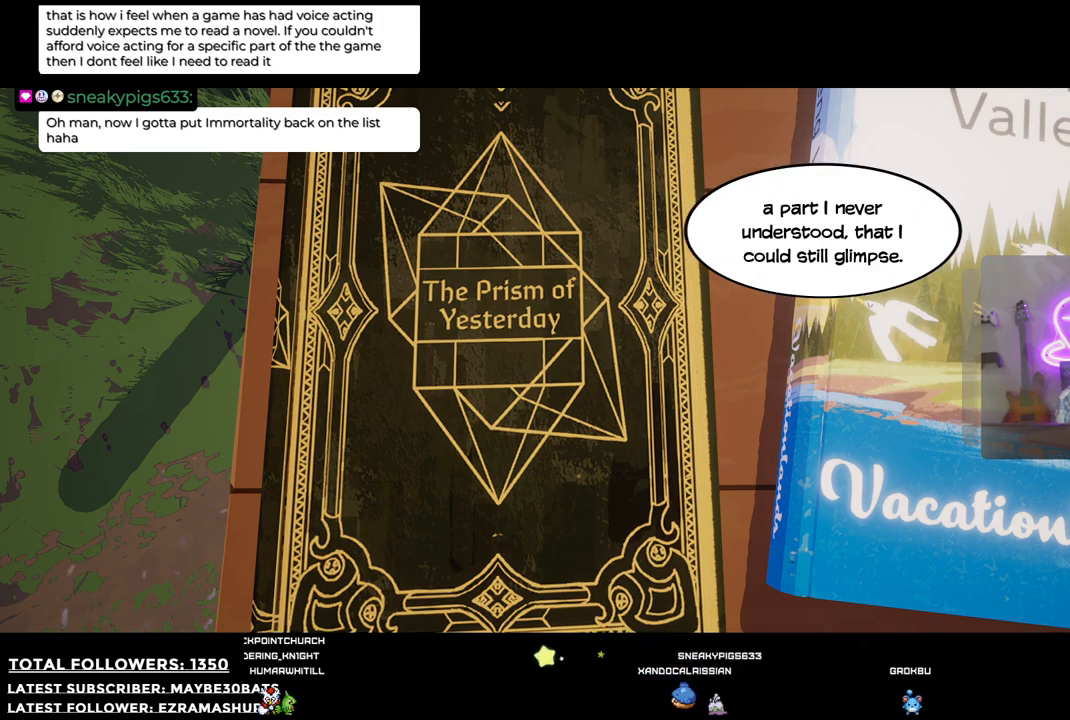
{"buttons": [], "left_stick": "center", "right_stick": "center", "events": []}
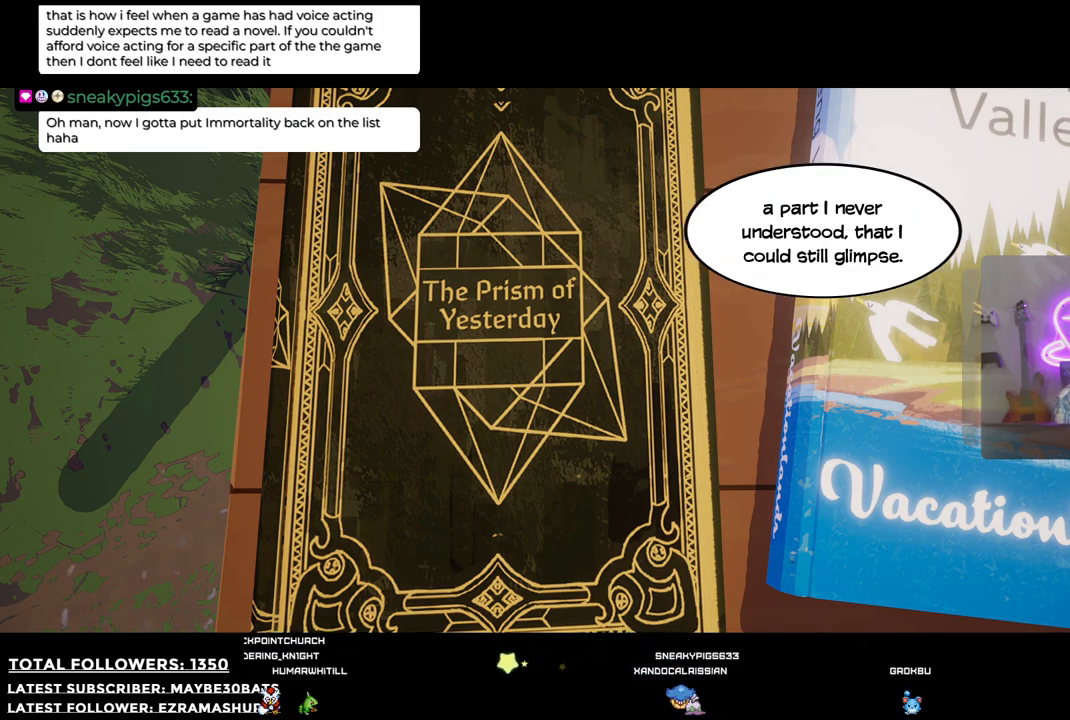
{"buttons": [], "left_stick": "center", "right_stick": "center", "events": [[91, "A", "down"], [275, "A", "up"]]}
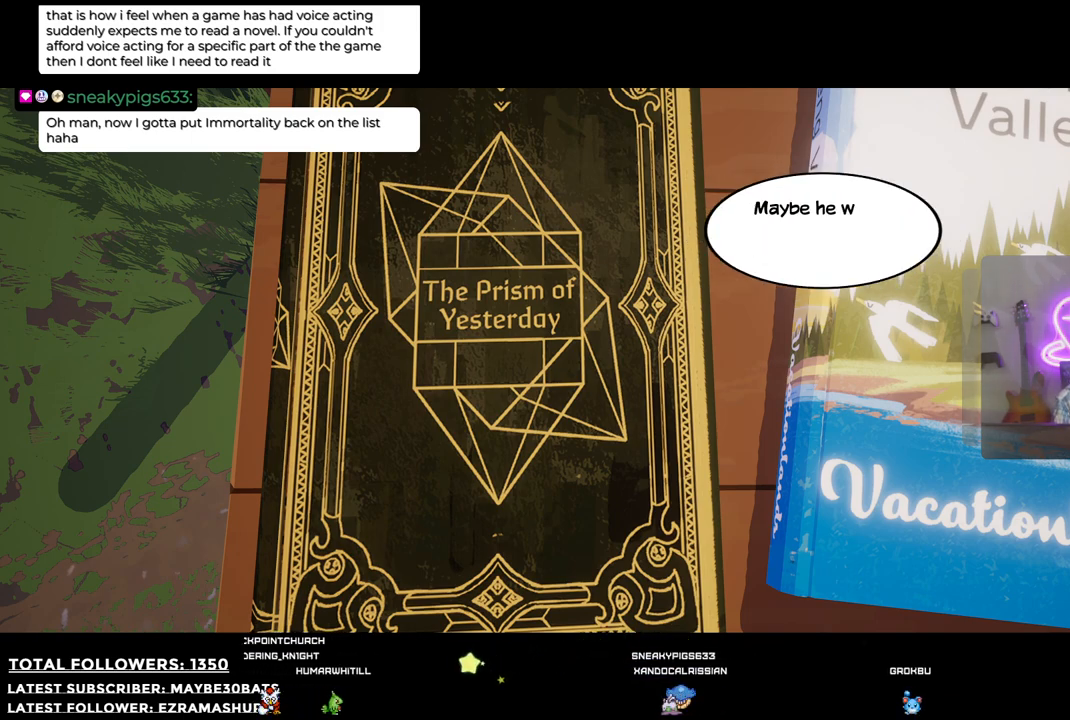
{"buttons": [], "left_stick": "center", "right_stick": "center", "events": [[239, "A", "down"], [477, "A", "up"]]}
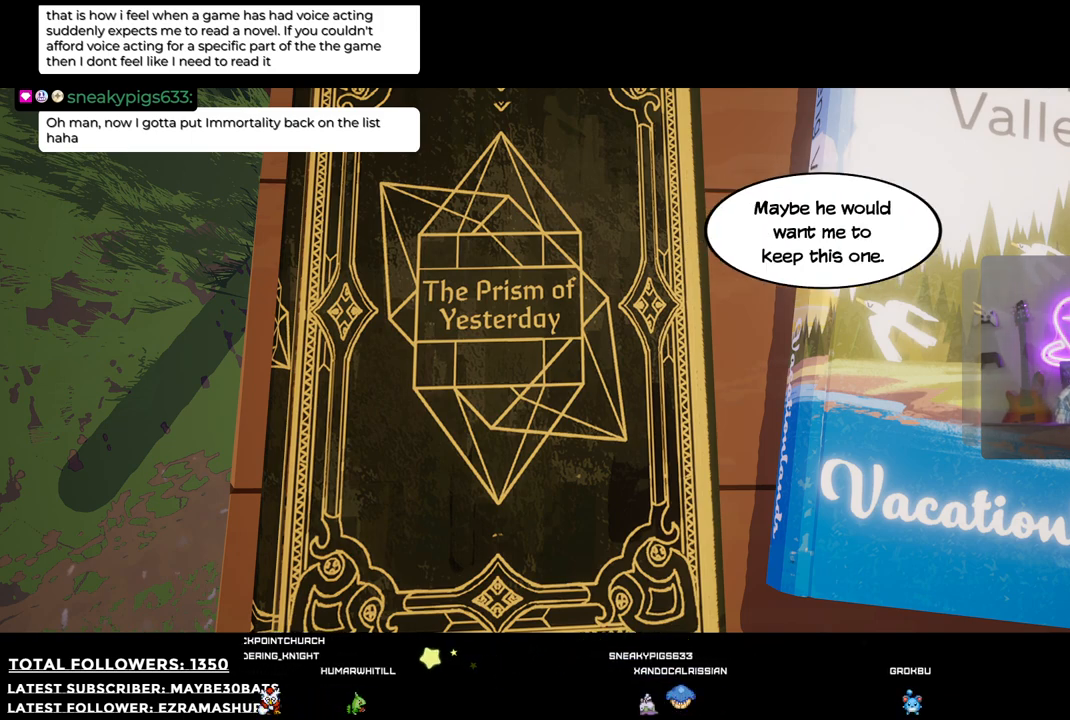
{"buttons": [], "left_stick": "center", "right_stick": "center", "events": []}
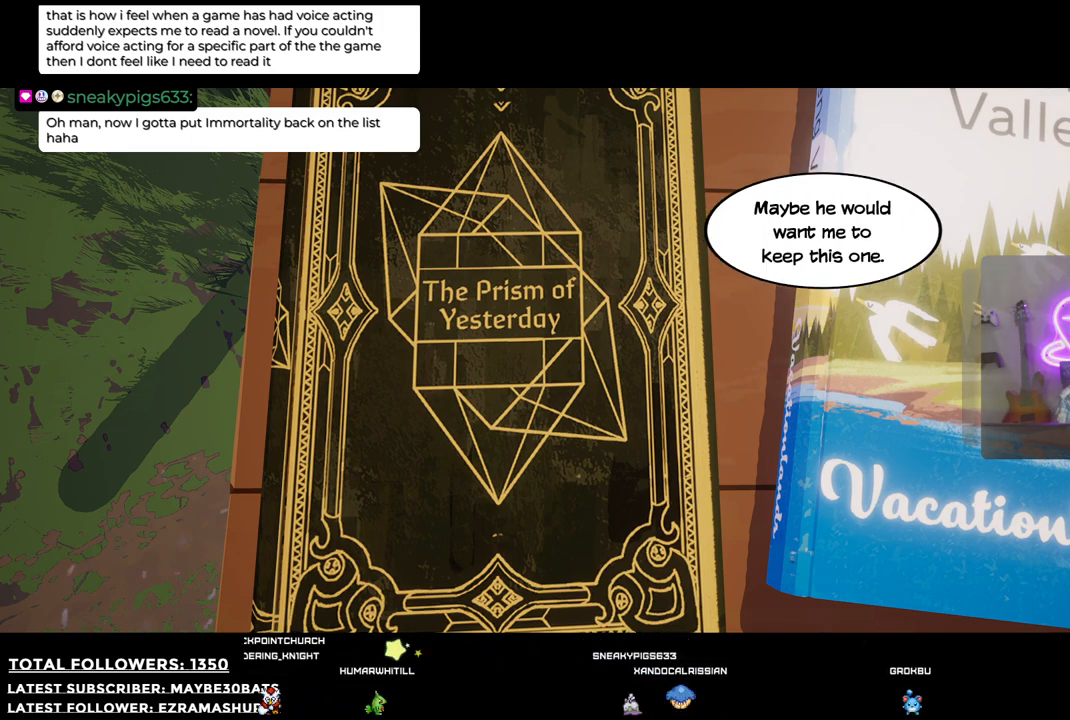
{"buttons": [], "left_stick": "center", "right_stick": "center", "events": []}
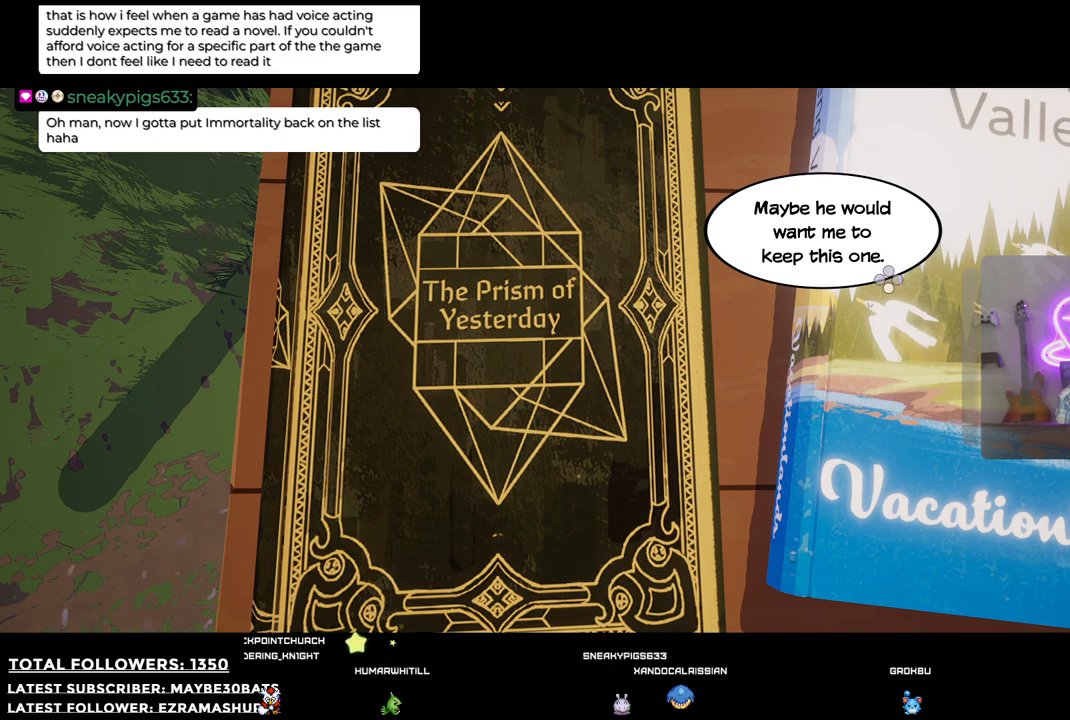
{"buttons": [], "left_stick": "center", "right_stick": "center", "events": [[146, "A", "down"], [312, "A", "up"]]}
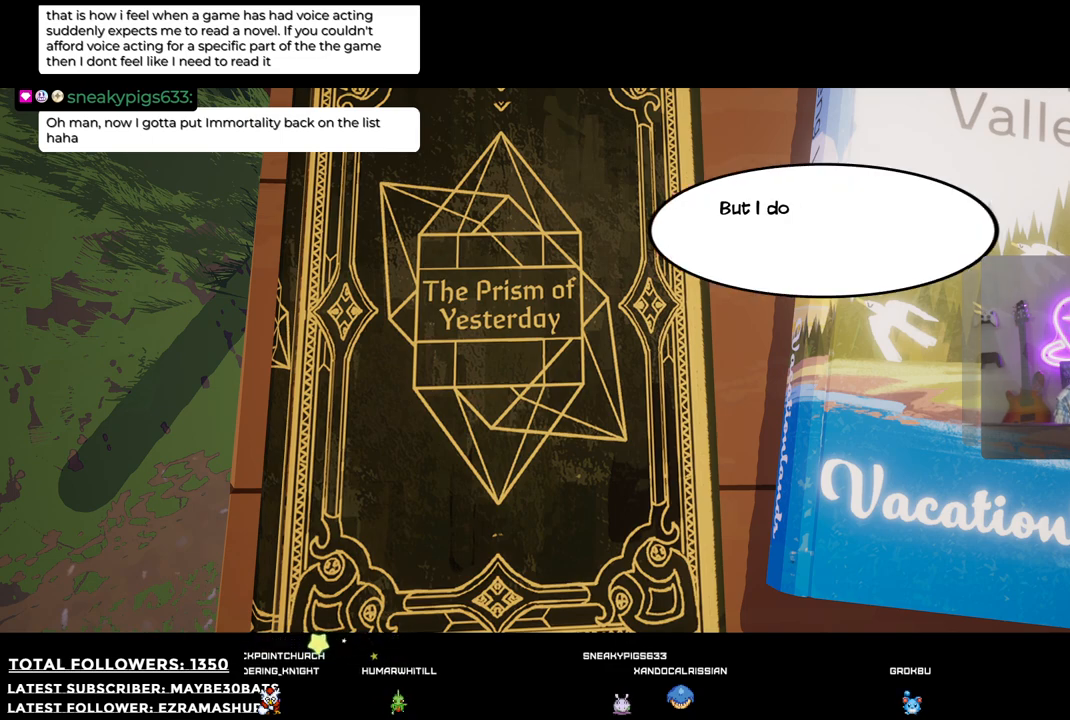
{"buttons": [], "left_stick": "center", "right_stick": "center", "events": [[183, "A", "down"], [367, "A", "up"]]}
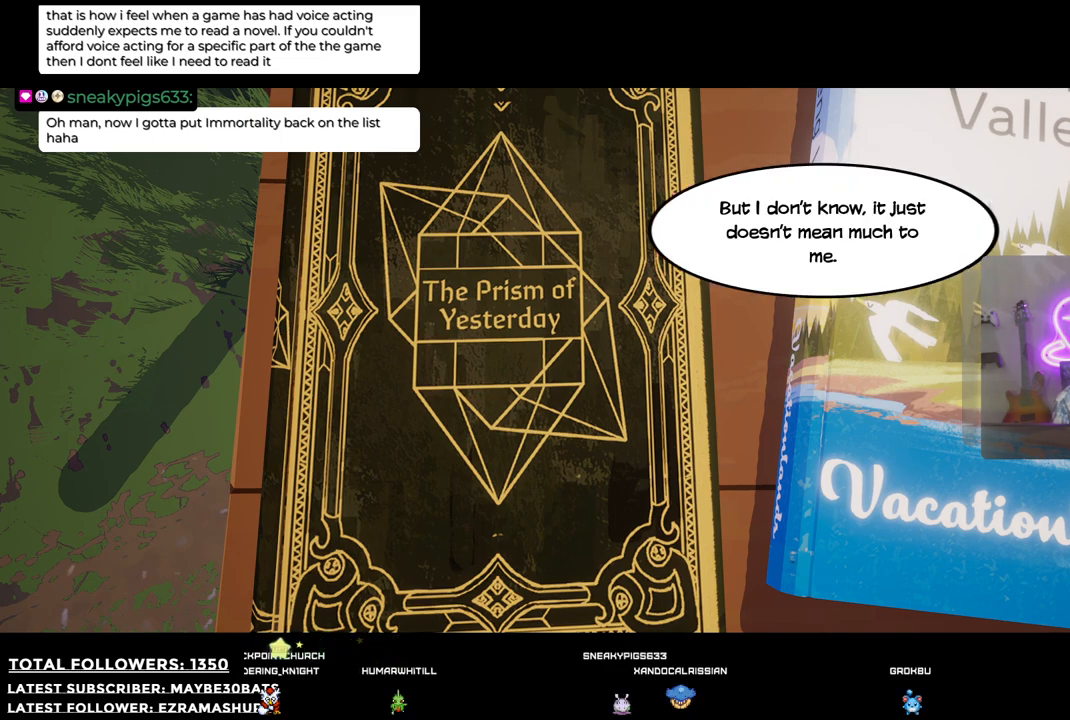
{"buttons": [], "left_stick": "center", "right_stick": "center", "events": []}
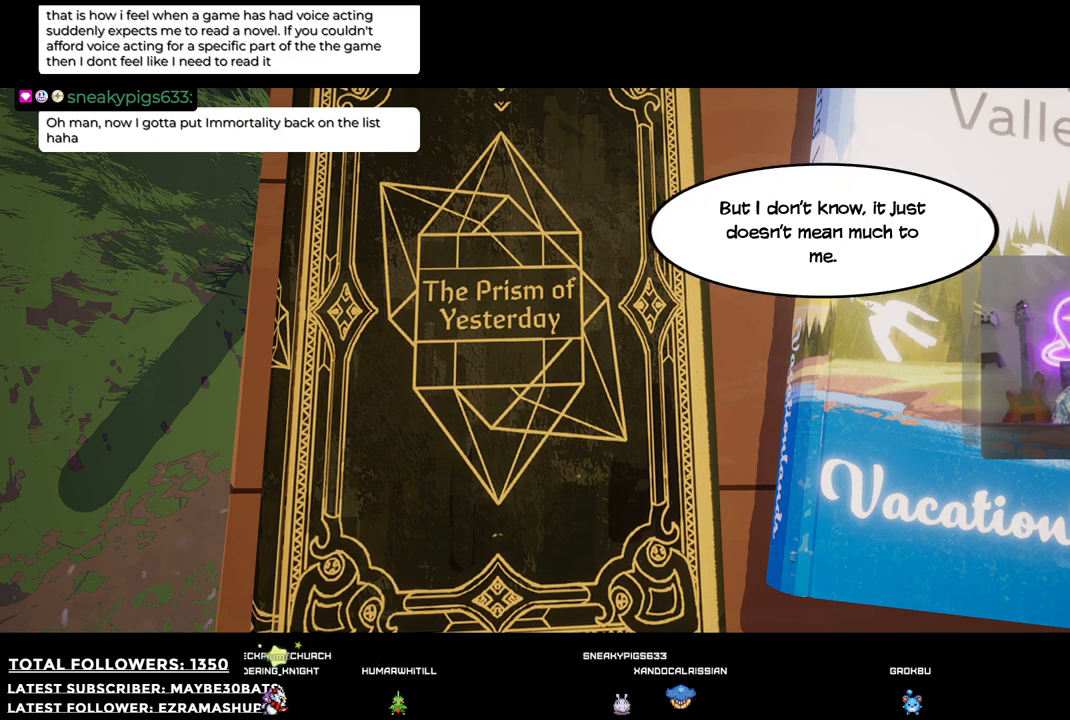
{"buttons": [], "left_stick": "center", "right_stick": "center", "events": []}
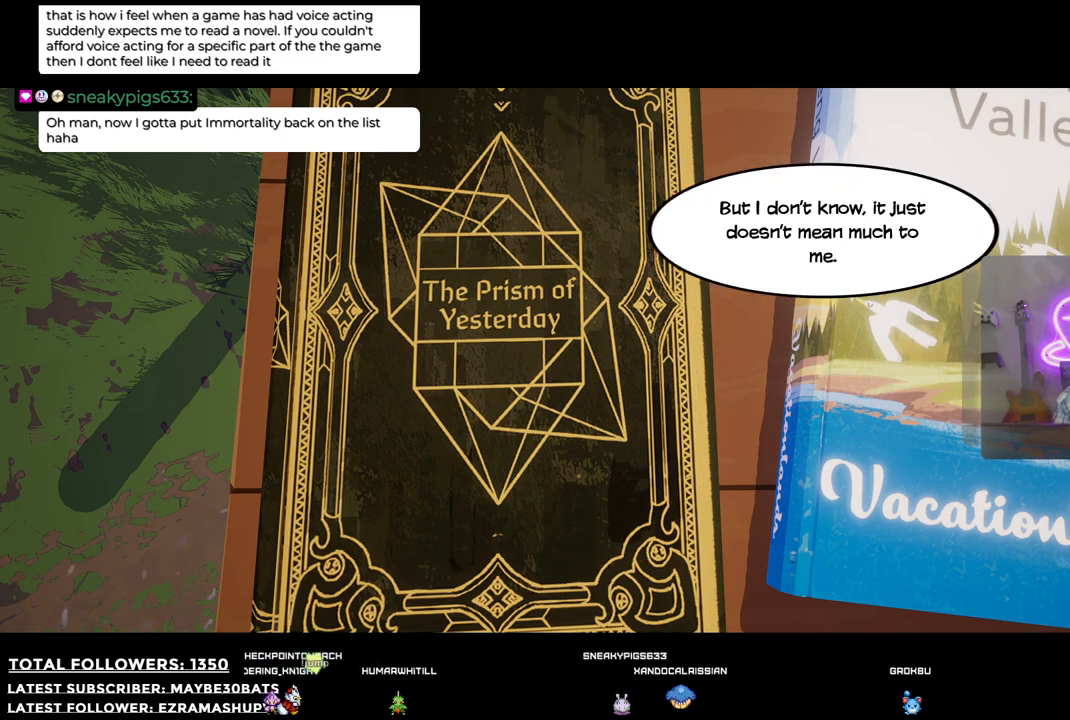
{"buttons": [], "left_stick": "center", "right_stick": "center", "events": []}
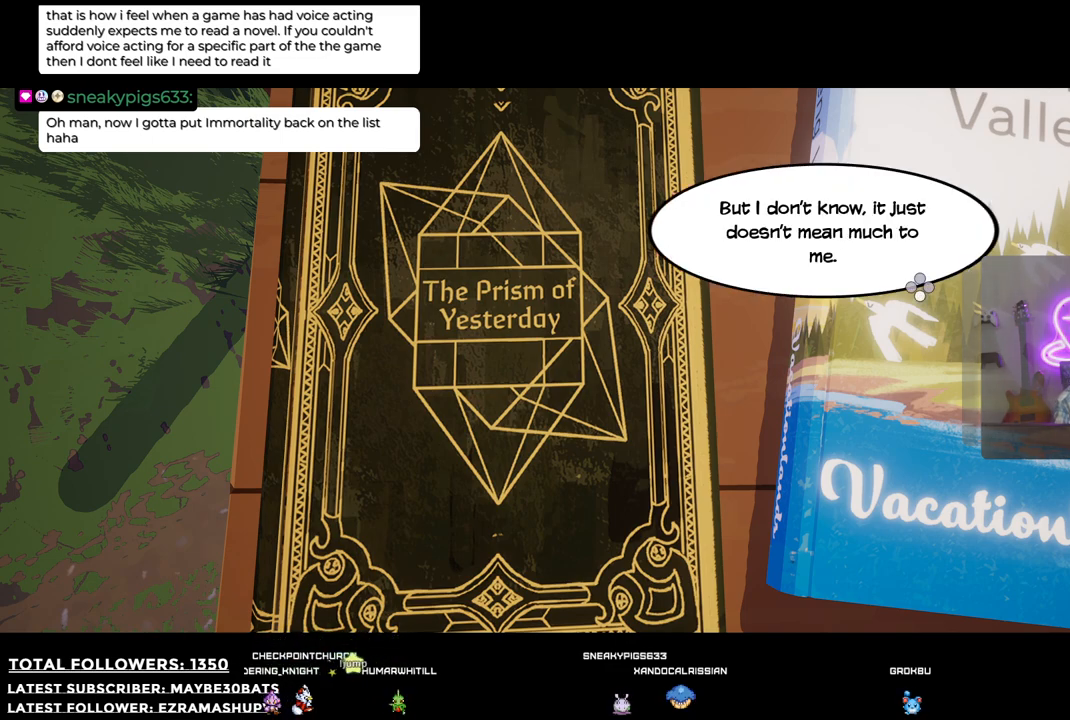
{"buttons": [], "left_stick": "center", "right_stick": "center", "events": [[294, "A", "down"], [495, "A", "up"]]}
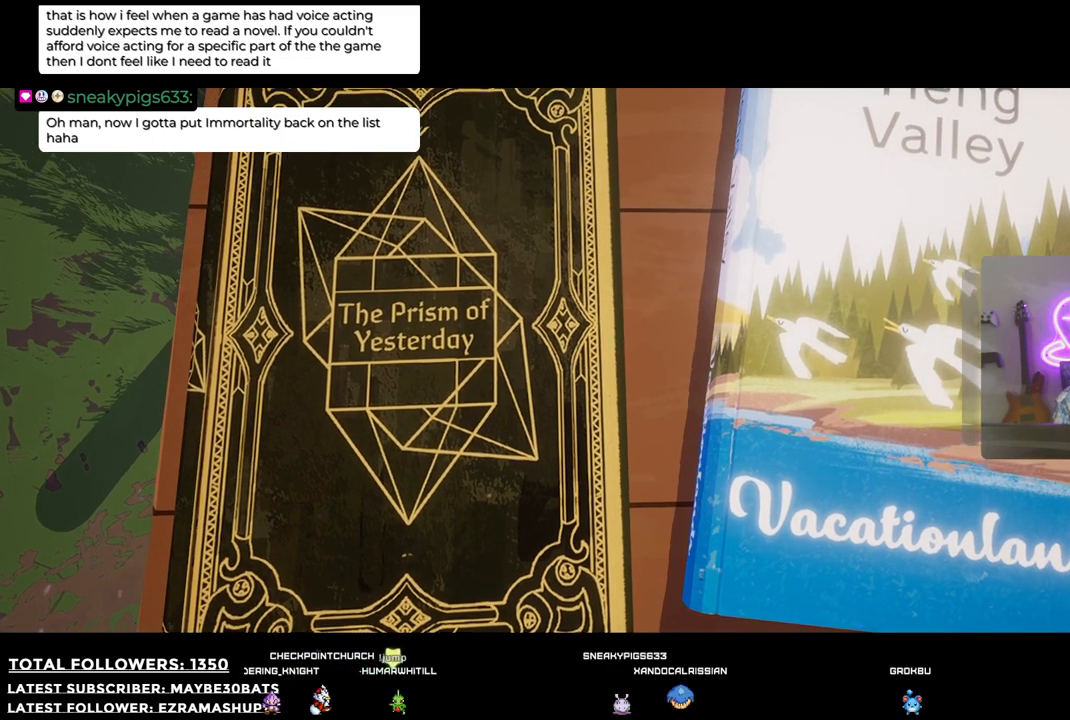
{"buttons": [], "left_stick": "center", "right_stick": "center", "events": []}
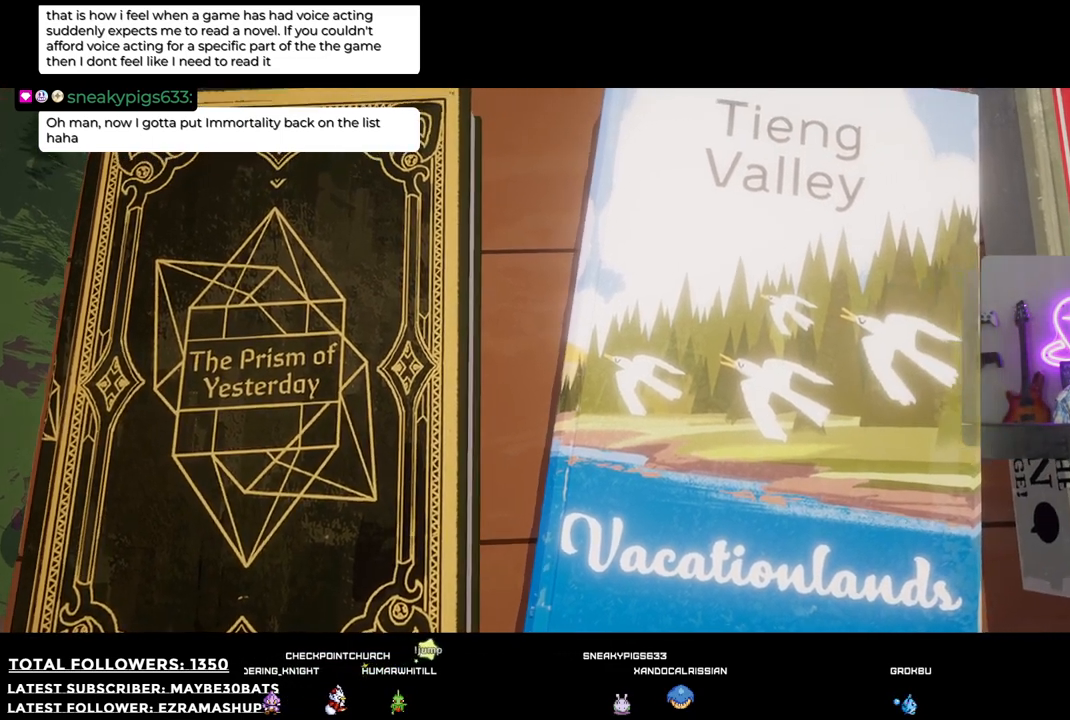
{"buttons": [], "left_stick": "center", "right_stick": "center", "events": []}
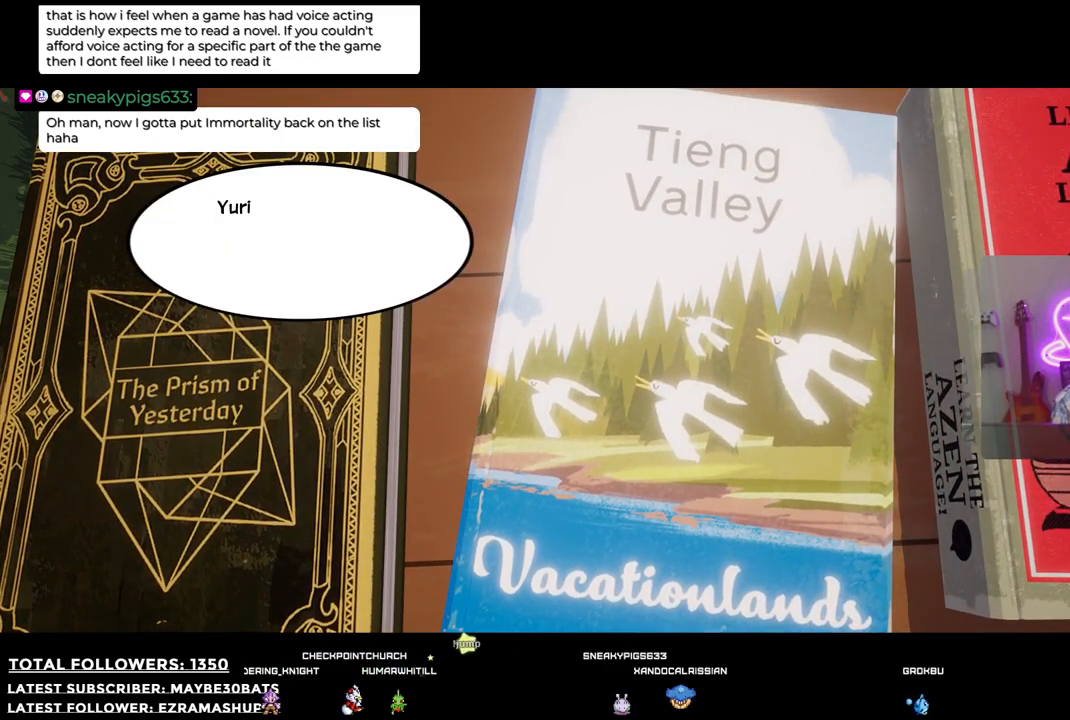
{"buttons": [], "left_stick": "center", "right_stick": "center", "events": [[256, "A", "down"], [458, "A", "up"]]}
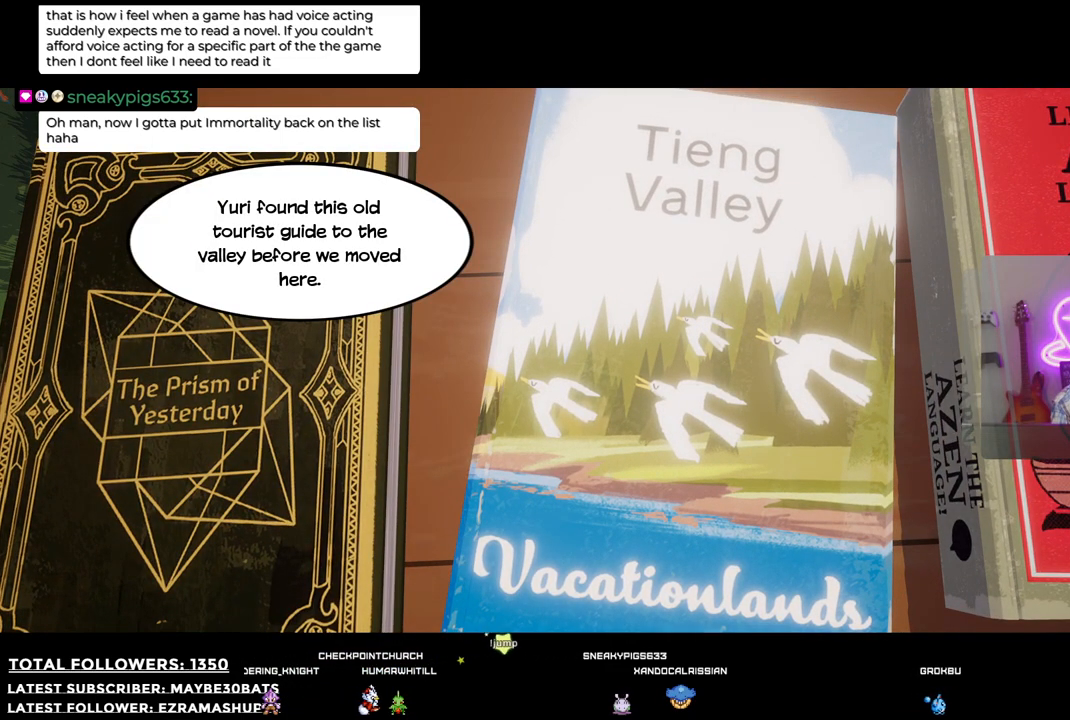
{"buttons": [], "left_stick": "center", "right_stick": "center", "events": []}
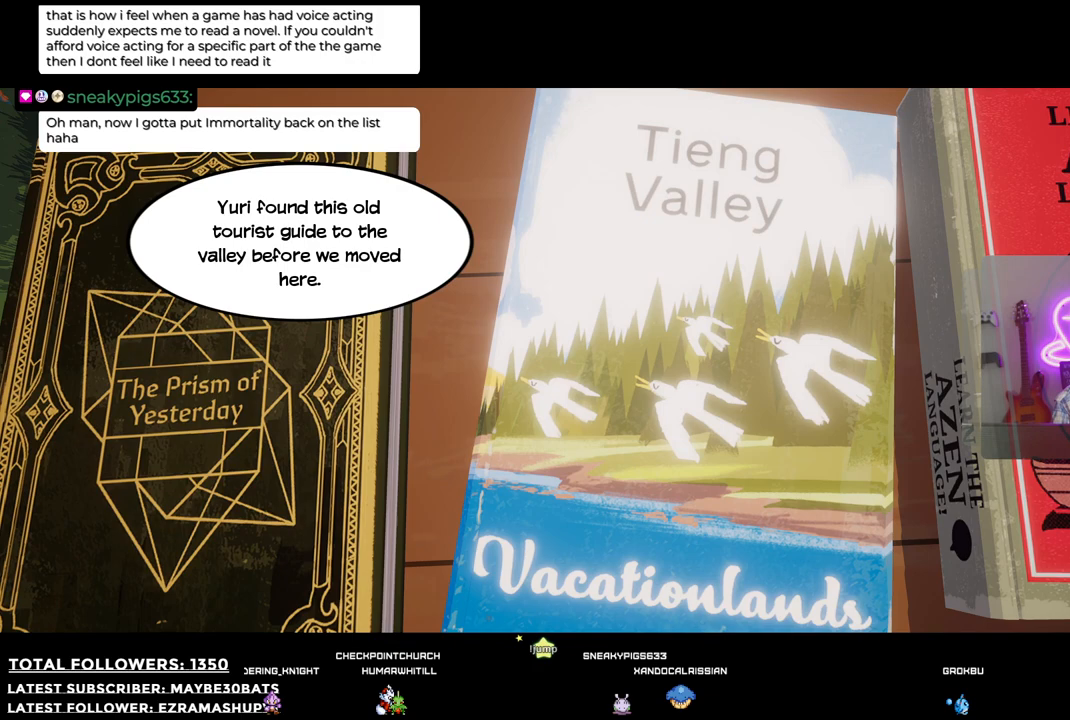
{"buttons": [], "left_stick": "center", "right_stick": "center", "events": []}
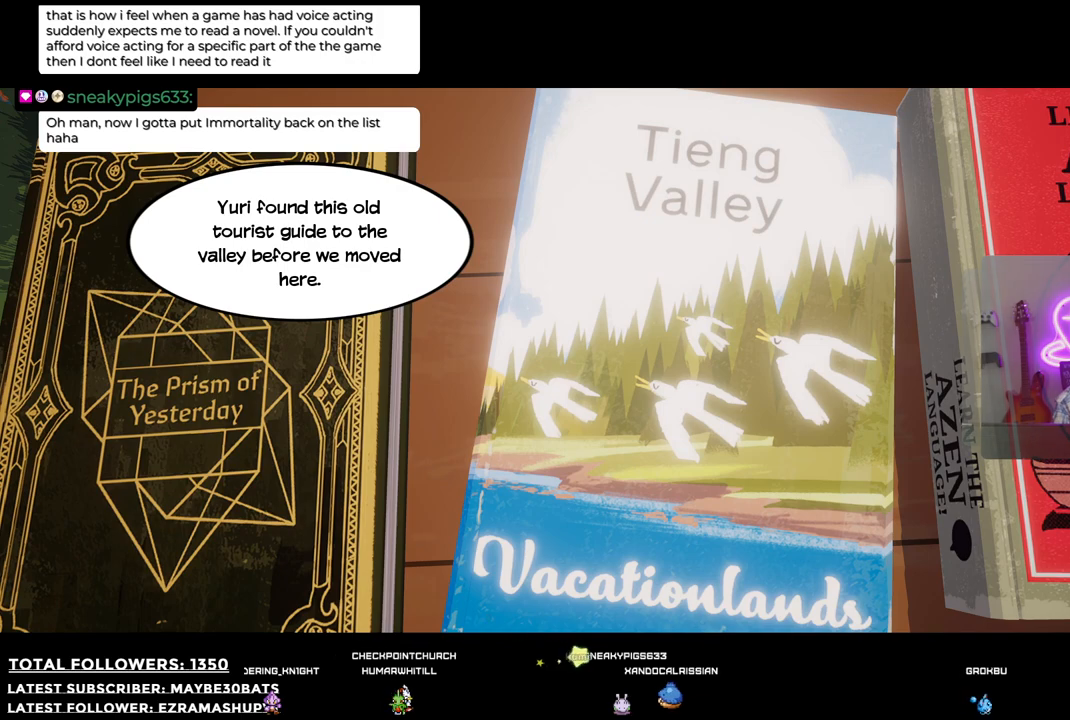
{"buttons": [], "left_stick": "center", "right_stick": "center", "events": []}
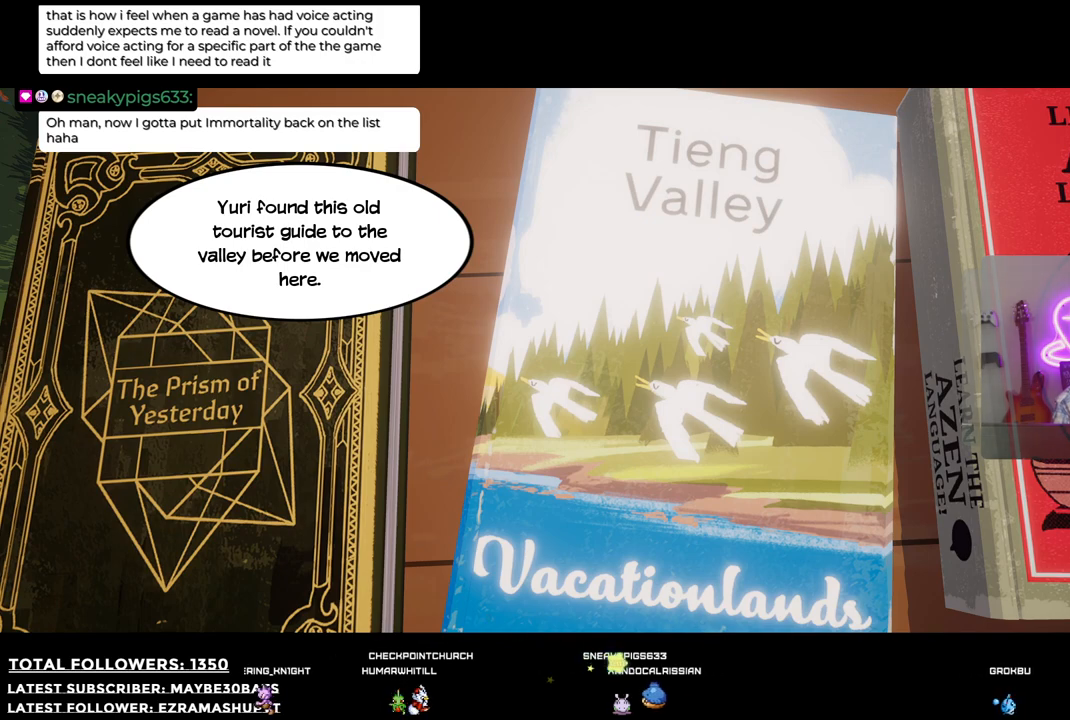
{"buttons": [], "left_stick": "center", "right_stick": "center", "events": []}
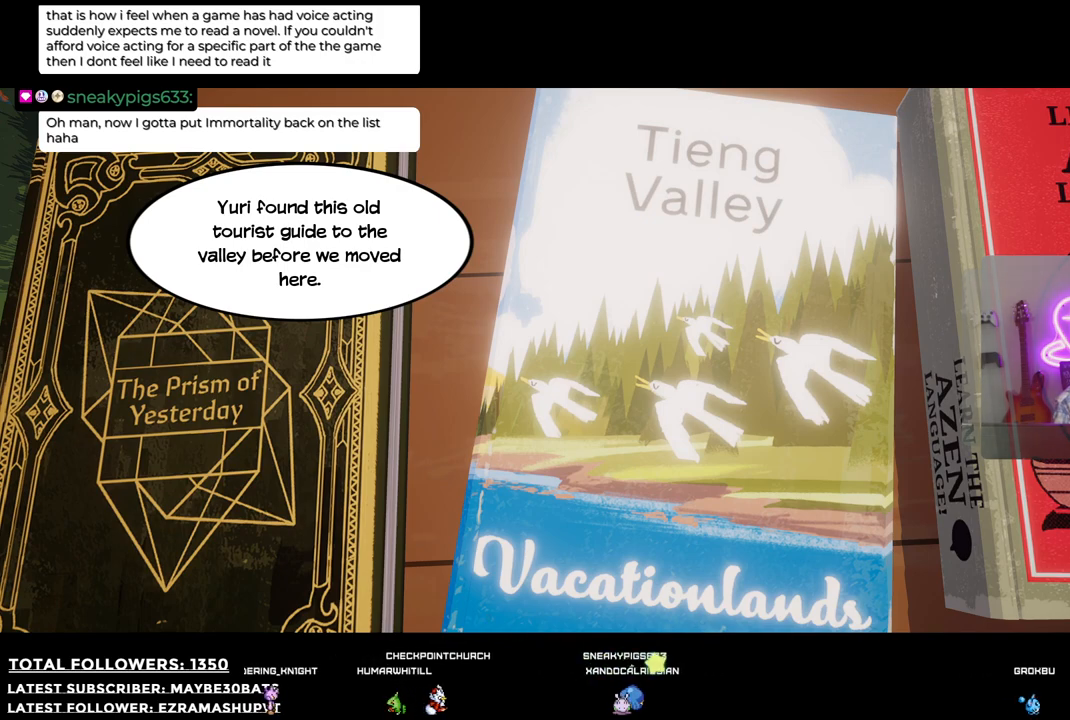
{"buttons": [], "left_stick": "center", "right_stick": "center", "events": []}
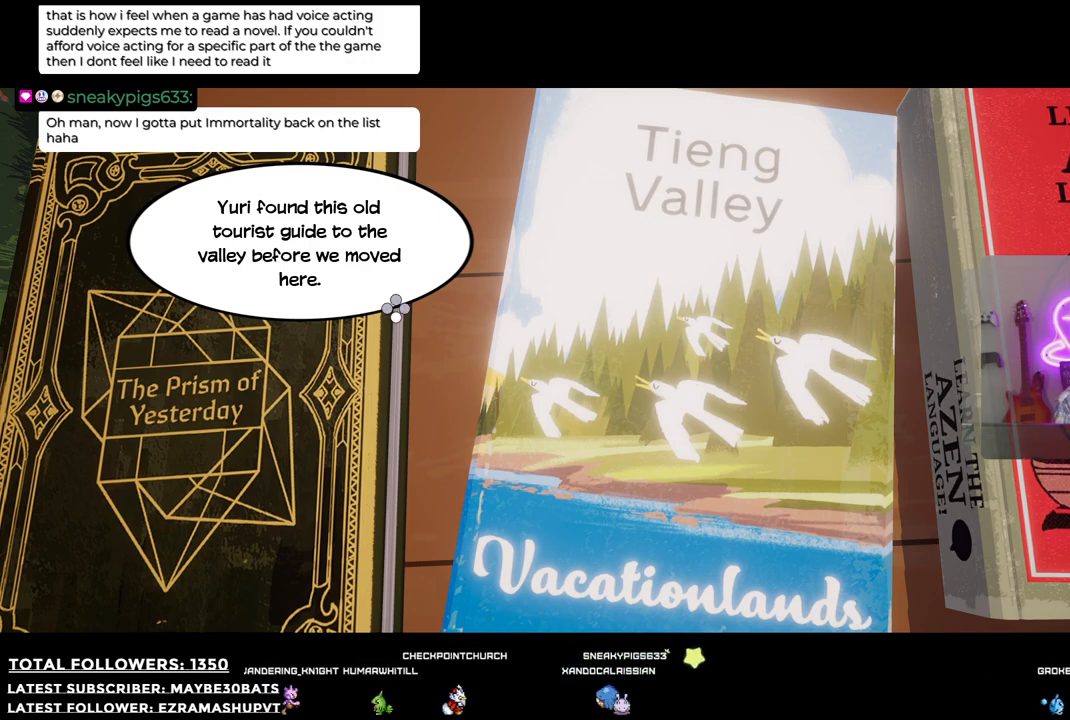
{"buttons": ["A"], "left_stick": "center", "right_stick": "center", "events": [[403, "A", "down"]]}
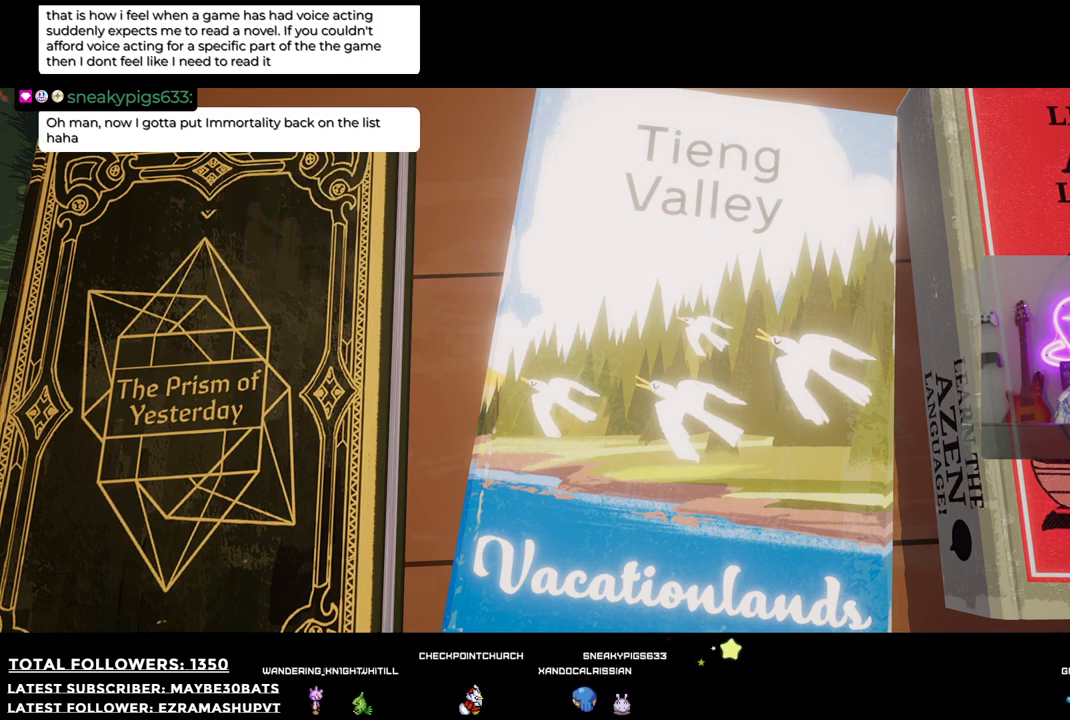
{"buttons": [], "left_stick": "center", "right_stick": "center", "events": [[147, "A", "up"]]}
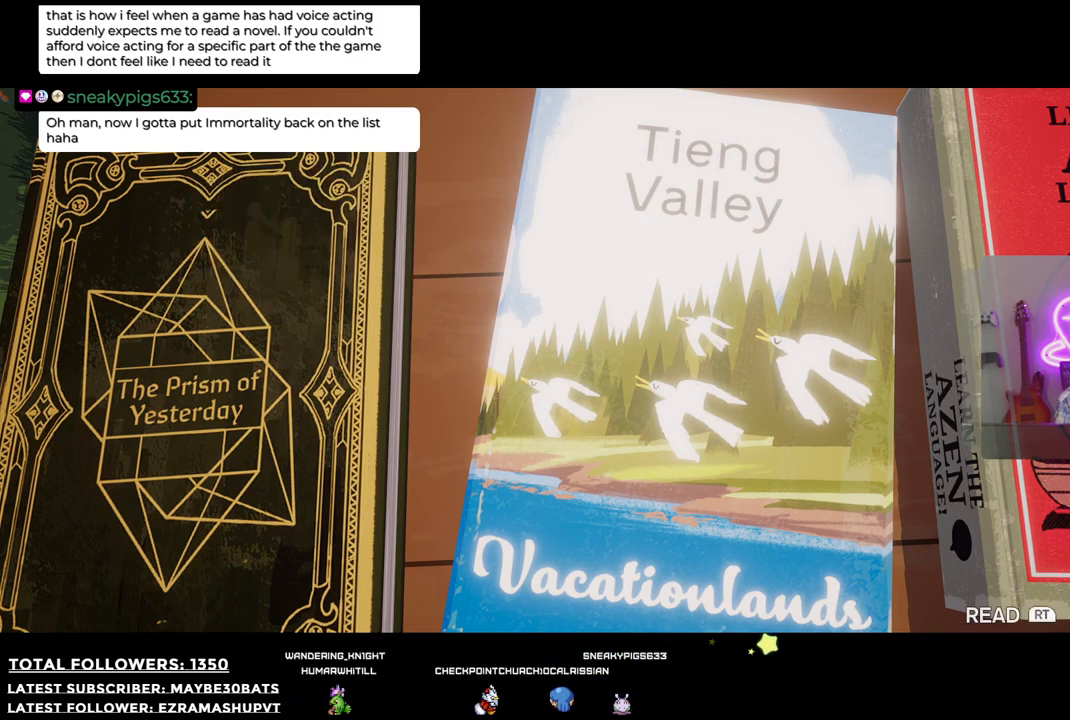
{"buttons": [], "left_stick": "center", "right_stick": "center", "events": []}
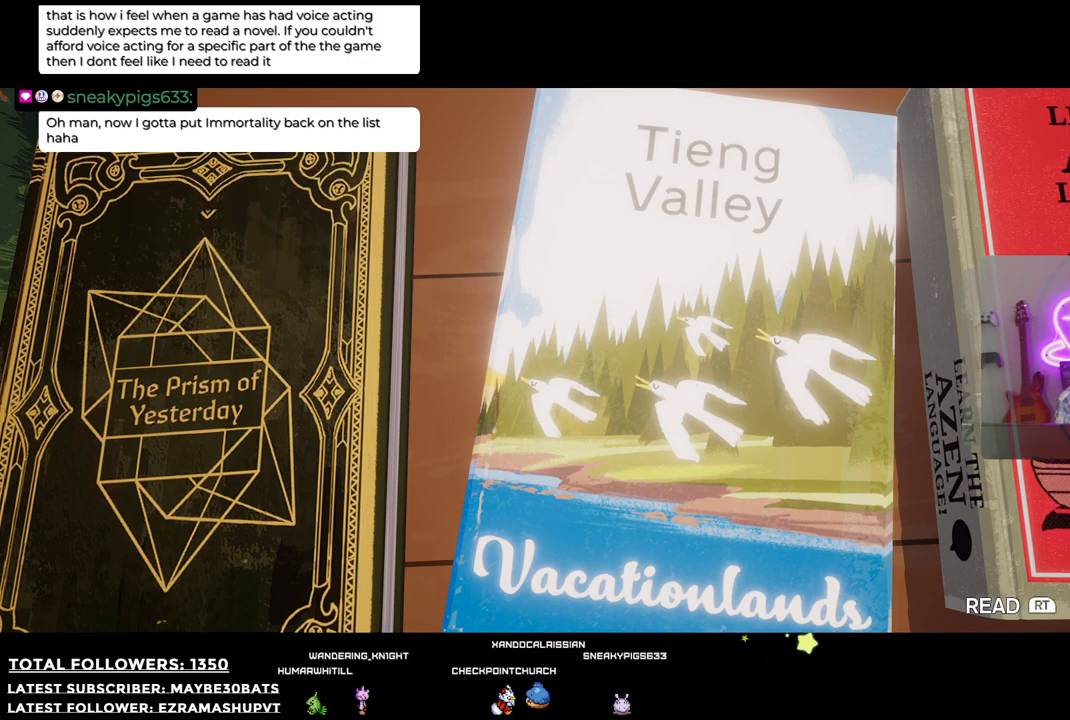
{"buttons": [], "left_stick": "center", "right_stick": "center", "events": []}
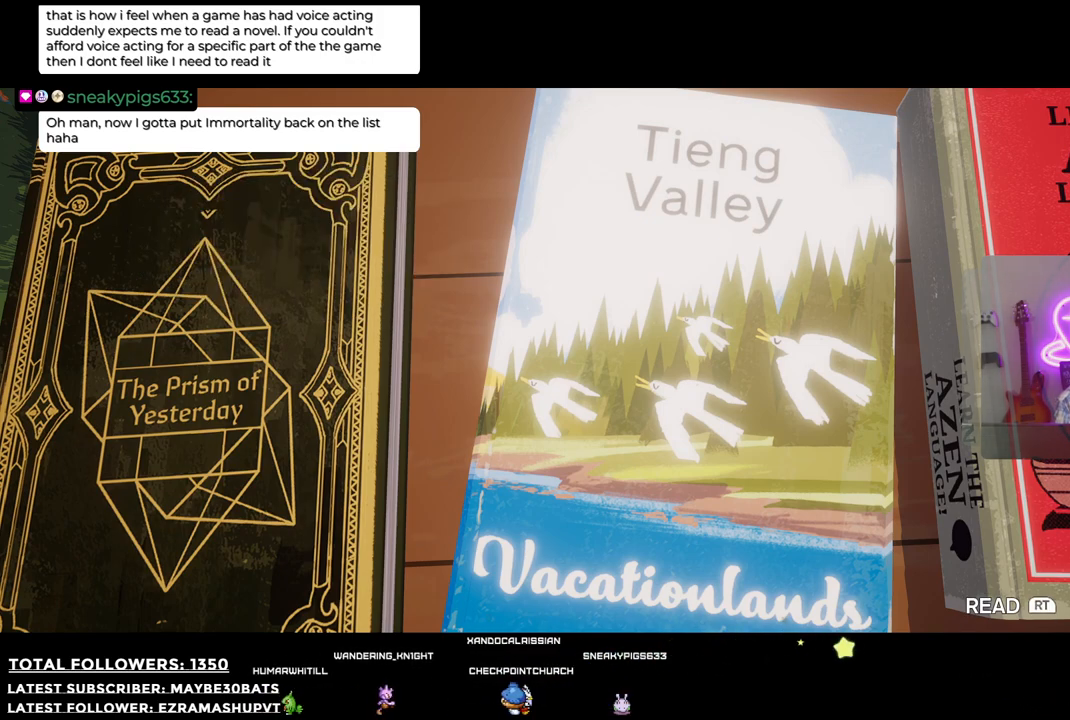
{"buttons": [], "left_stick": "center", "right_stick": "center", "events": []}